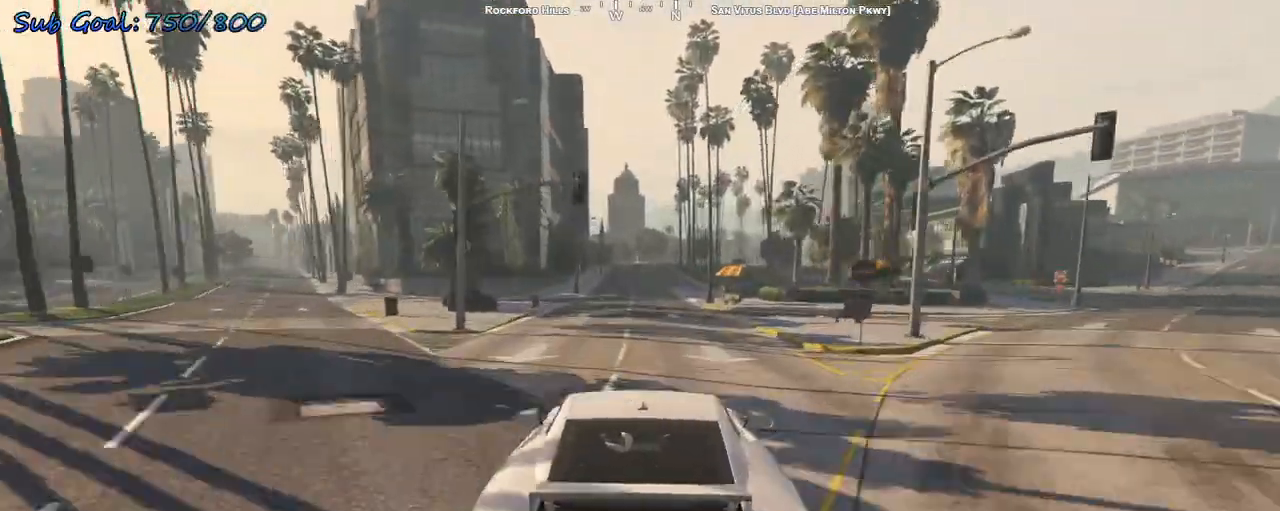
Gameplay with keyboard; each line is a JSON object with the keys held at the frame after it. "events" lists presses ("down") and releases ("up") of "a", "d", "s" and "w" between this image and that frame as [ms after this image, input, new state], when the widget could be followed in between. No other keys are recorded. Mouse input is not recorded.
{"keys": ["w"], "events": []}
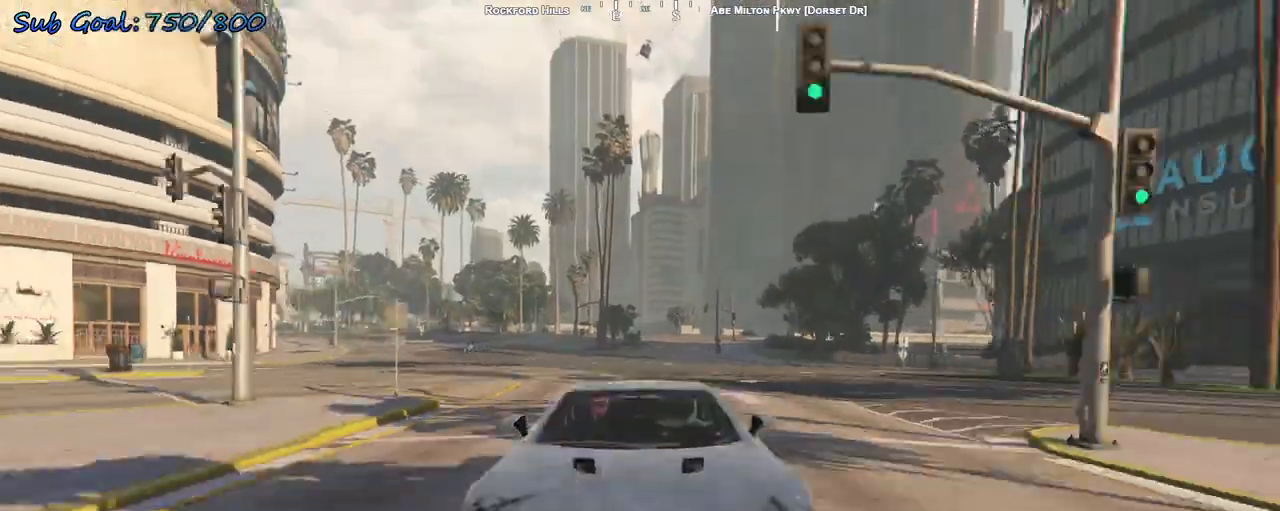
{"keys": ["w"], "events": []}
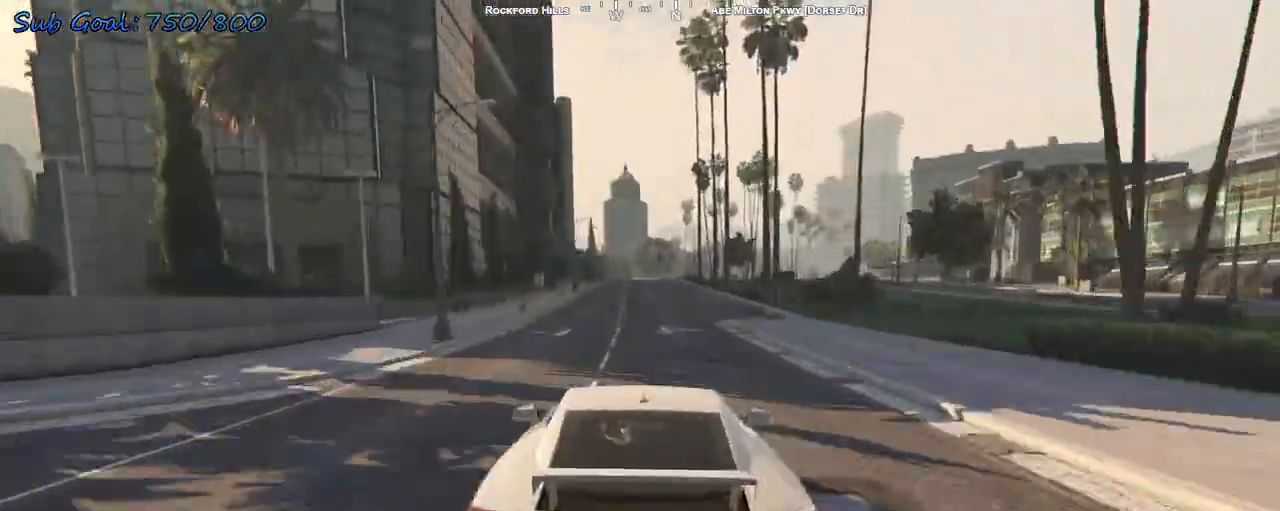
{"keys": ["w"], "events": [[67, "d", "down"], [167, "d", "up"]]}
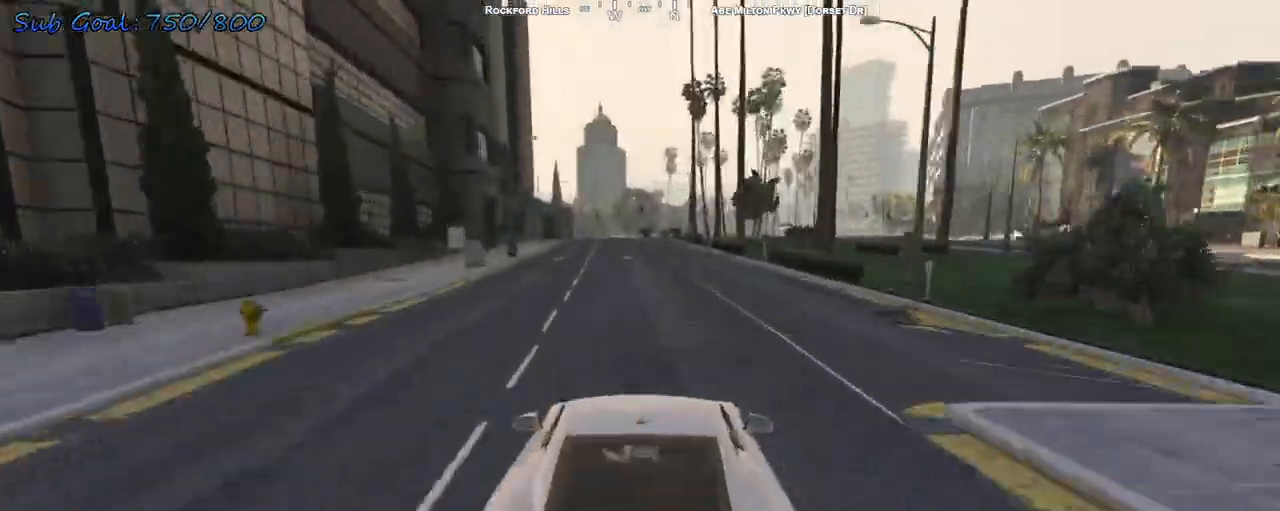
{"keys": ["w"], "events": [[267, "a", "down"], [367, "a", "up"]]}
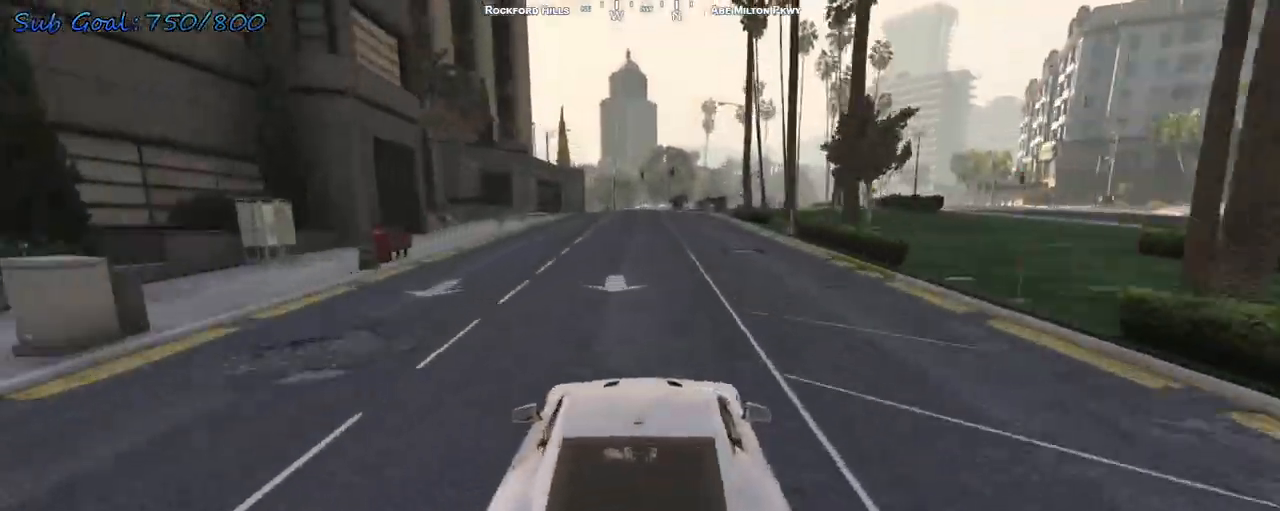
{"keys": ["w"], "events": []}
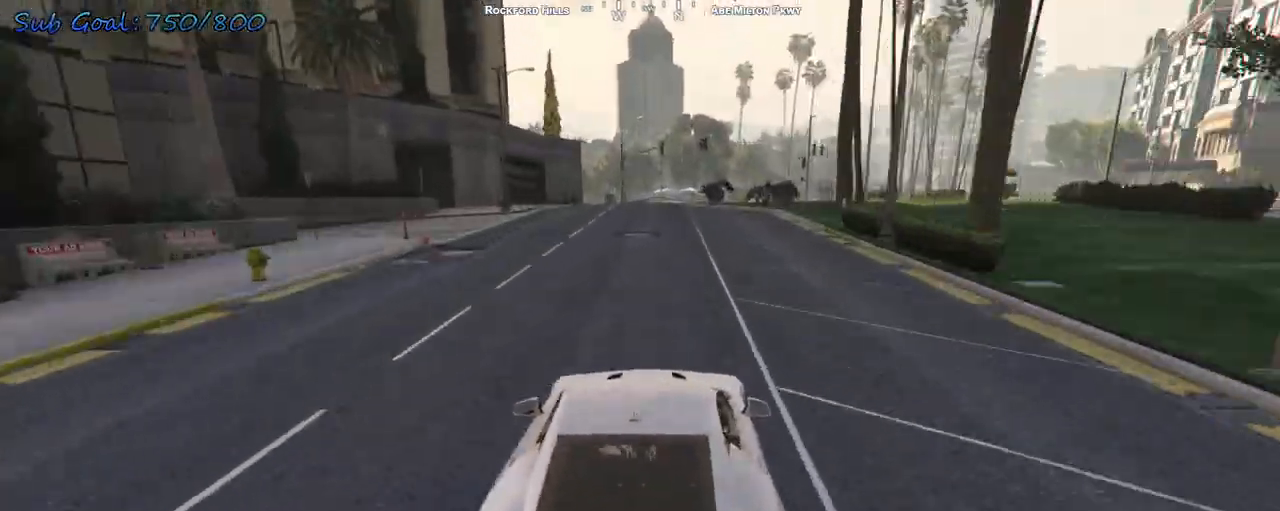
{"keys": ["a", "s"], "events": [[100, "w", "up"], [200, "s", "down"], [500, "a", "down"]]}
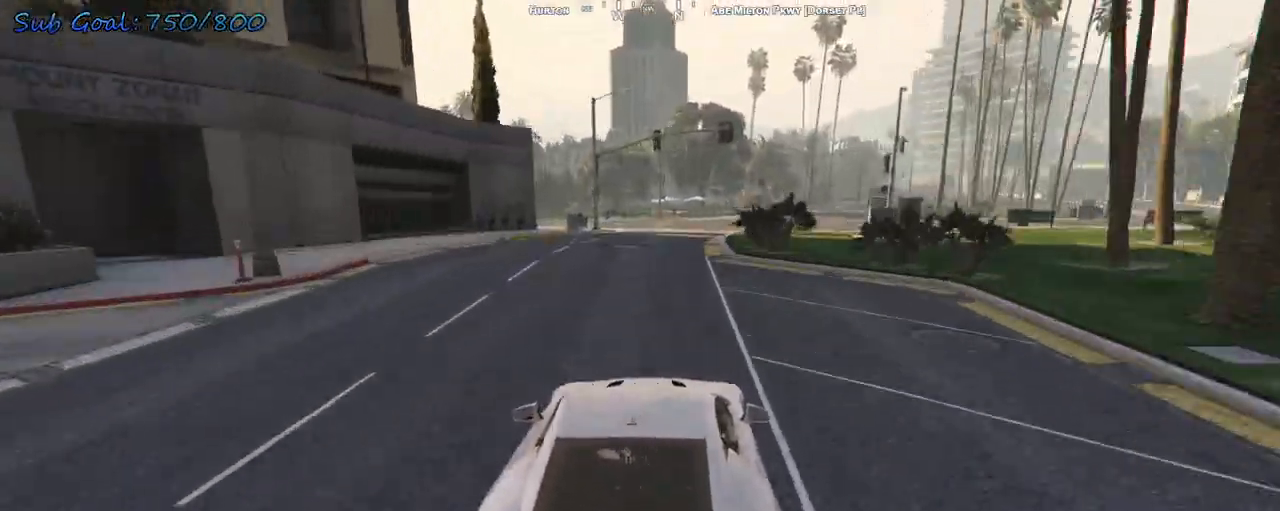
{"keys": ["a", "s"], "events": [[133, "a", "up"], [267, "a", "down"]]}
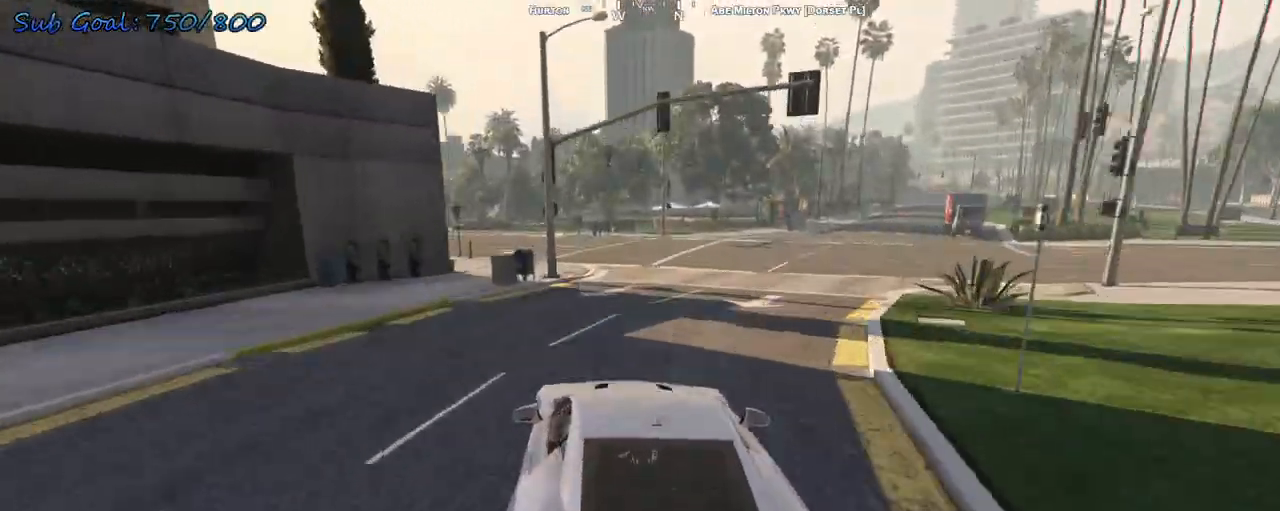
{"keys": [], "events": [[433, "s", "up"], [500, "a", "up"]]}
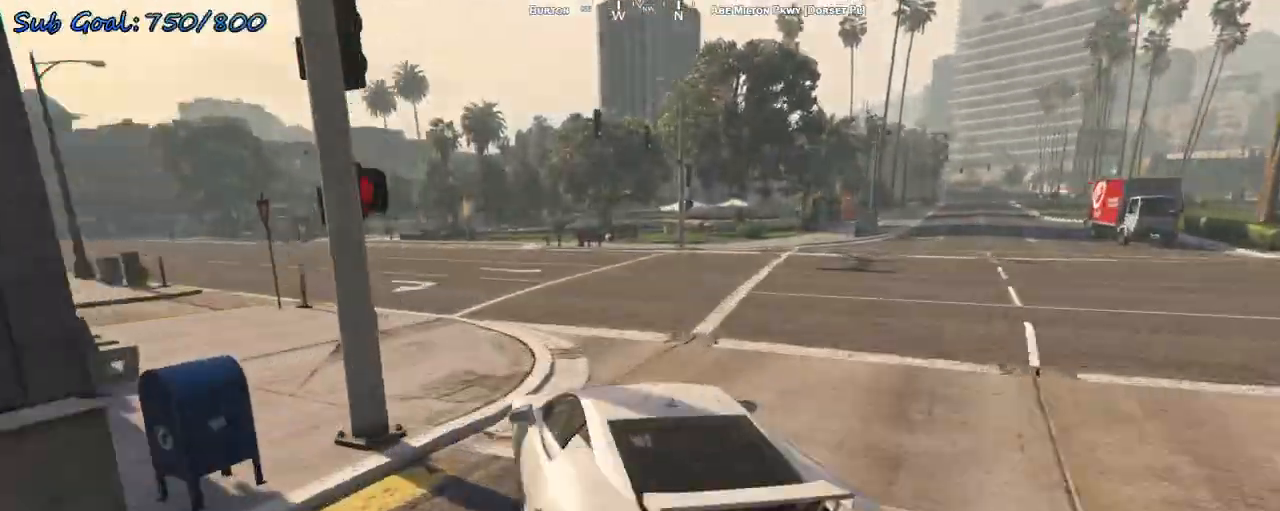
{"keys": ["a", "w"], "events": [[100, "a", "down"], [167, "w", "down"], [333, "a", "up"], [433, "a", "down"]]}
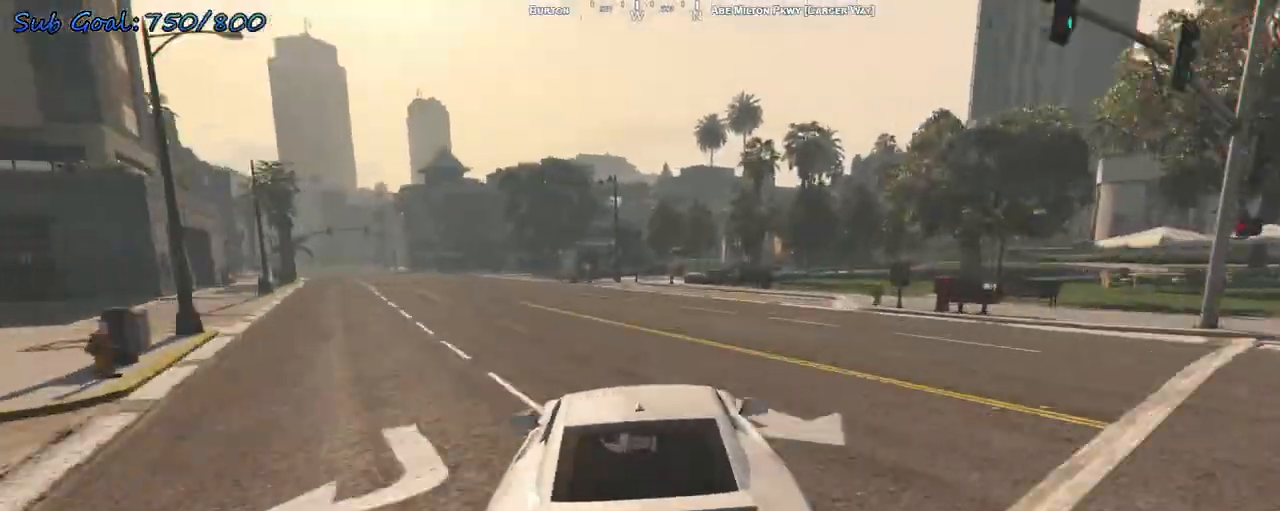
{"keys": ["w"], "events": [[167, "a", "up"], [300, "a", "down"], [433, "a", "up"]]}
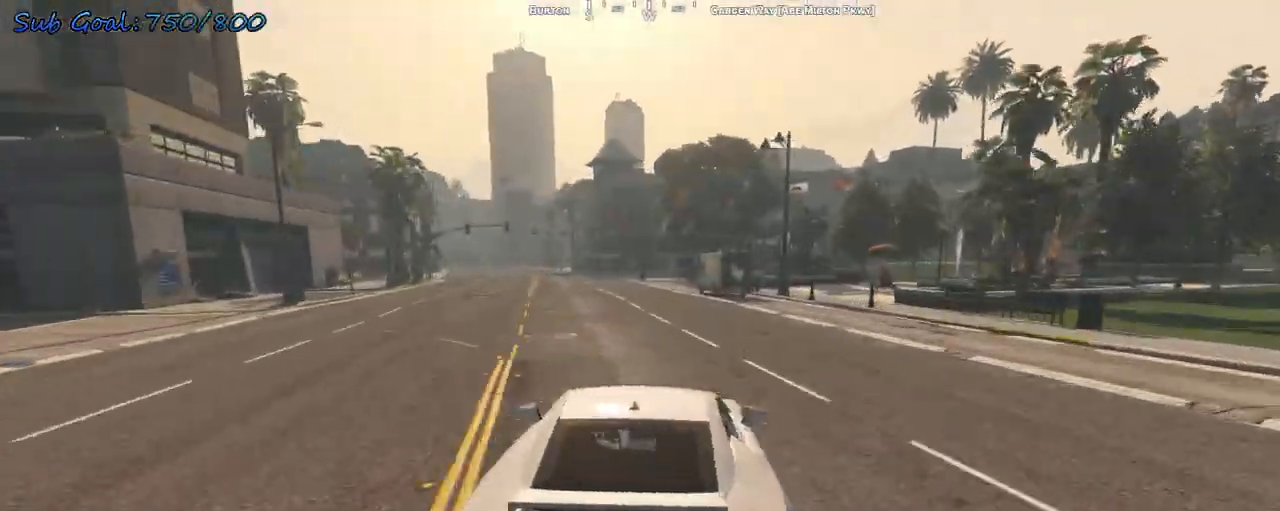
{"keys": ["a", "w"], "events": [[133, "a", "down"], [367, "a", "up"], [500, "a", "down"]]}
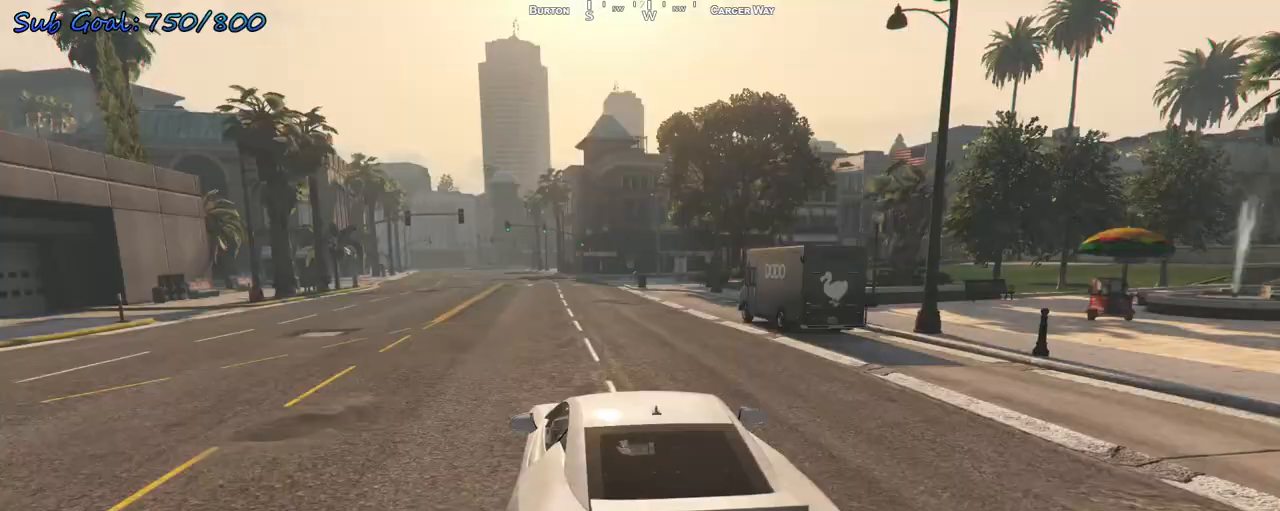
{"keys": ["w"], "events": [[133, "a", "up"], [267, "a", "down"], [467, "a", "up"]]}
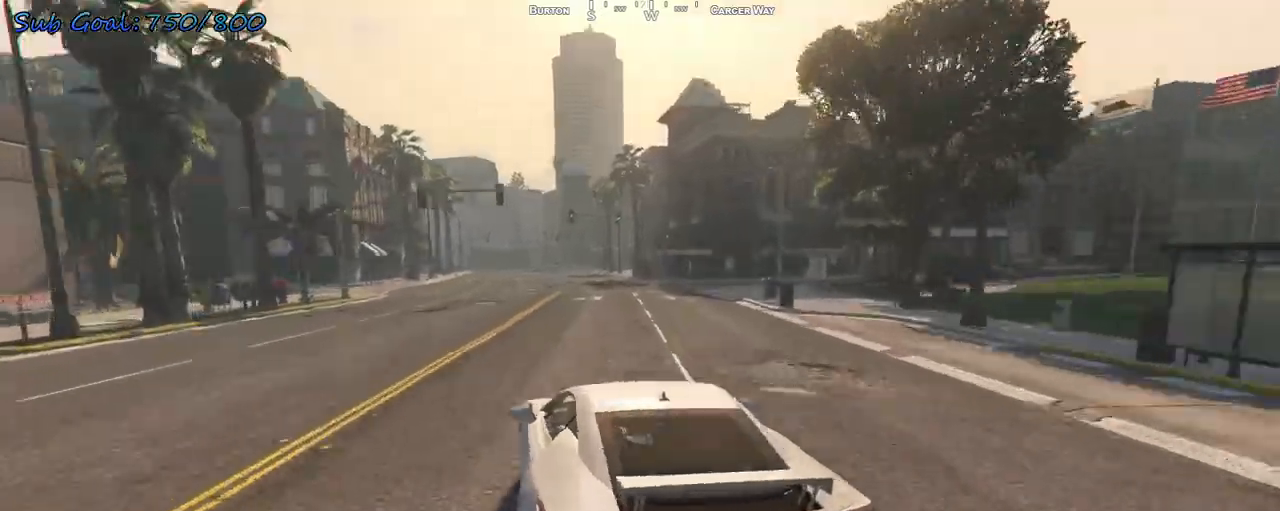
{"keys": ["w"], "events": [[100, "d", "down"], [233, "d", "up"]]}
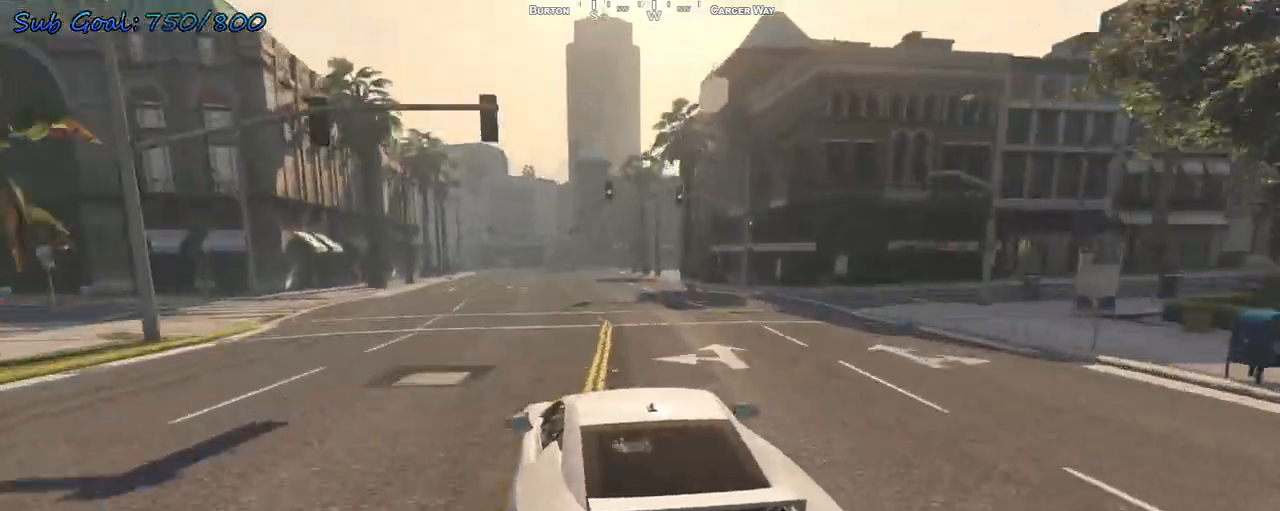
{"keys": ["w"], "events": [[33, "a", "down"], [133, "a", "up"]]}
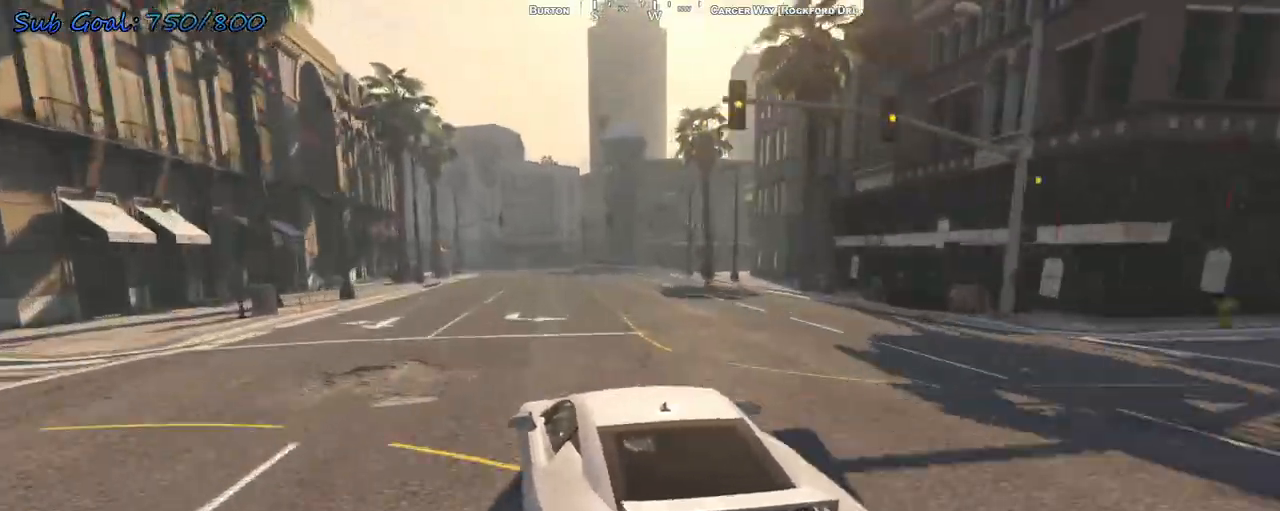
{"keys": ["w"], "events": [[167, "a", "down"], [300, "a", "up"]]}
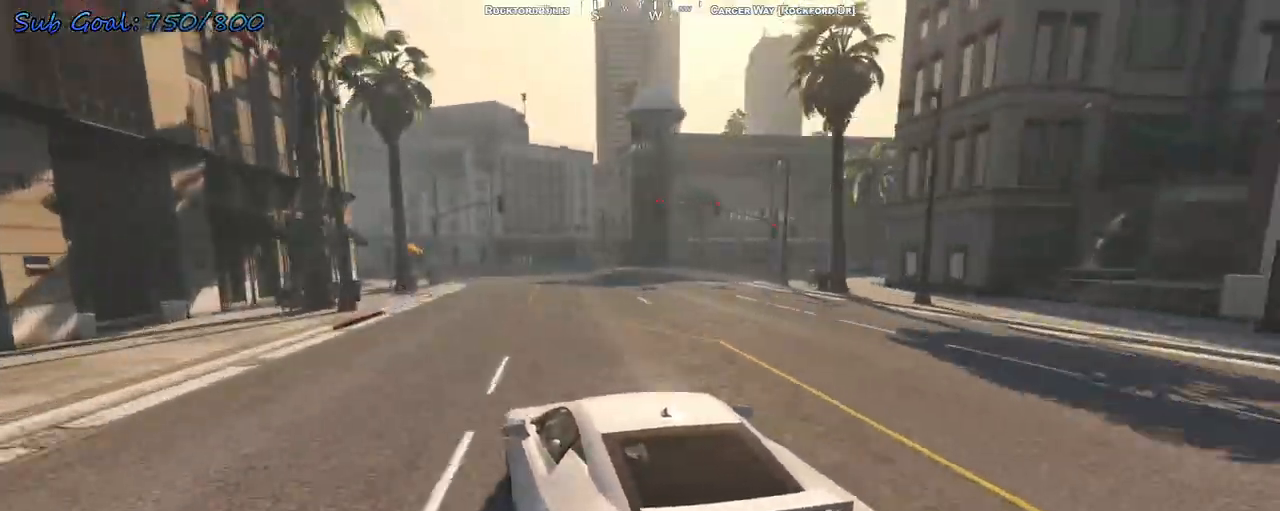
{"keys": ["d", "w"], "events": [[433, "d", "down"]]}
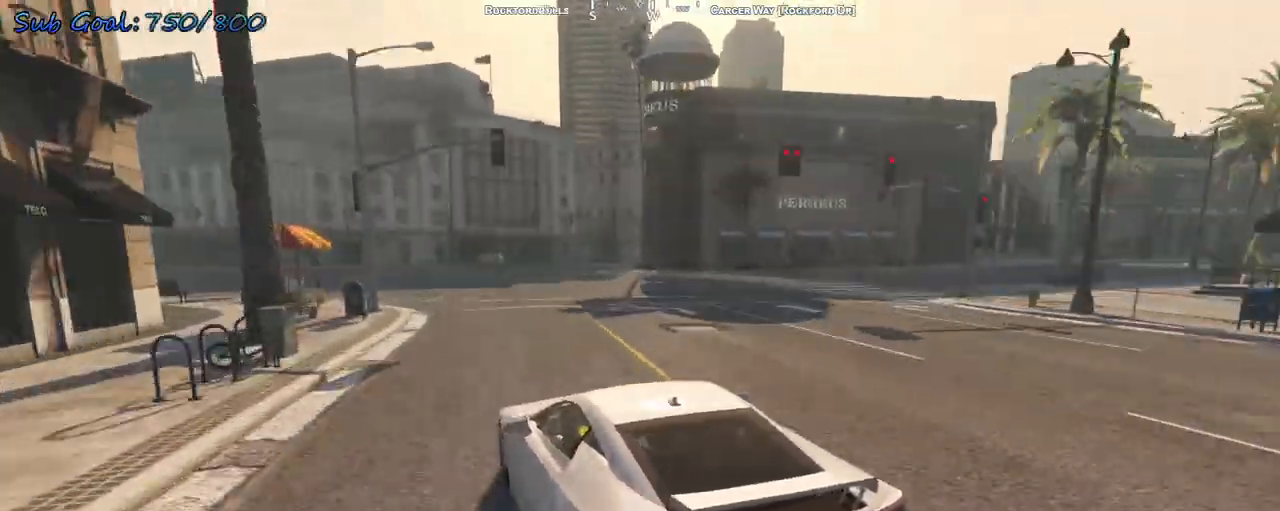
{"keys": ["d", "s"], "events": [[100, "d", "up"], [167, "d", "down"], [333, "w", "up"], [433, "s", "down"]]}
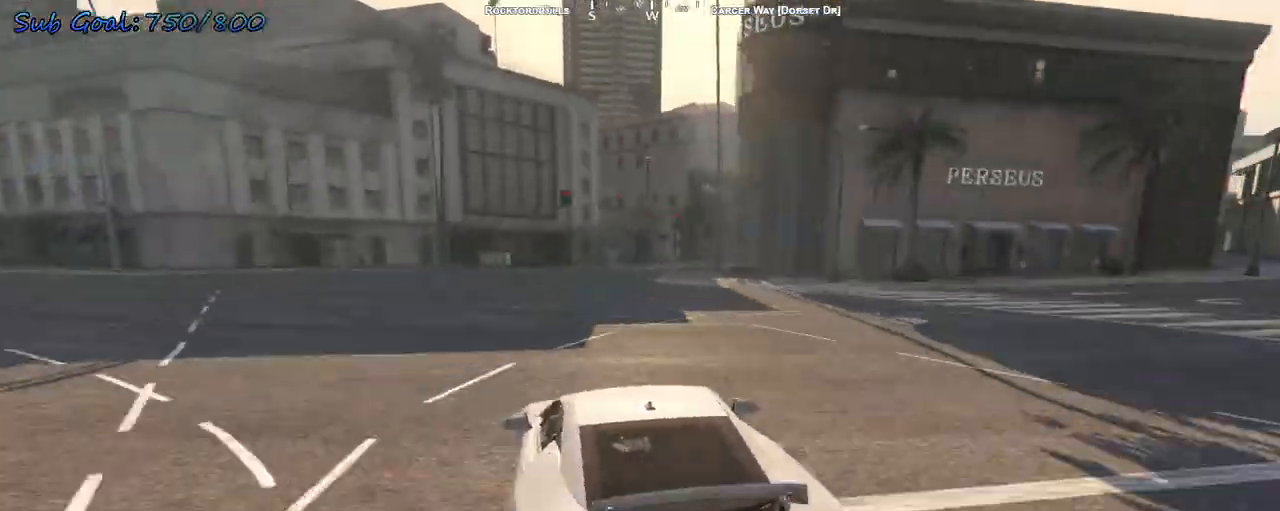
{"keys": ["d", "s"], "events": [[33, "d", "up"], [67, "s", "up"], [133, "d", "down"], [167, "s", "down"], [300, "d", "up"], [400, "d", "down"]]}
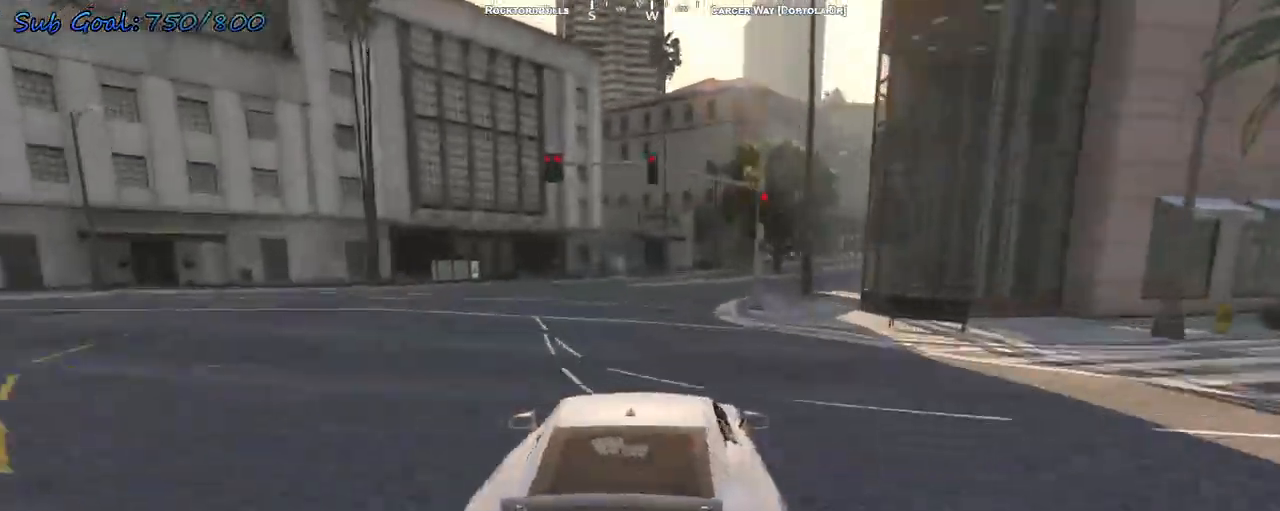
{"keys": ["d"], "events": [[100, "d", "up"], [167, "d", "down"], [267, "s", "up"]]}
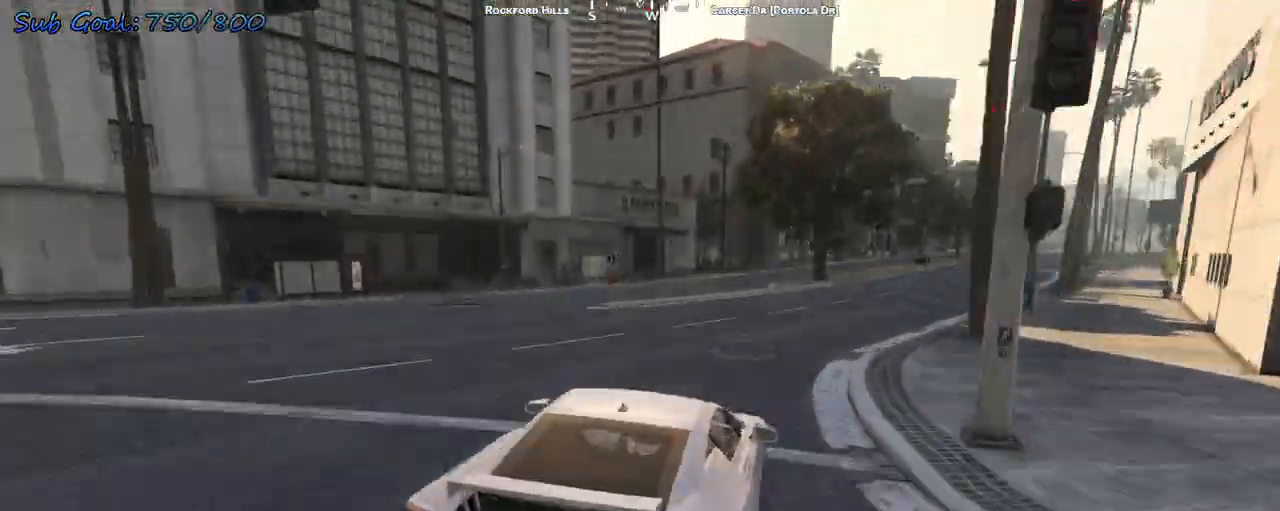
{"keys": ["w"], "events": [[33, "d", "up"], [133, "d", "down"], [233, "w", "down"], [300, "d", "up"], [333, "d", "down"], [467, "d", "up"]]}
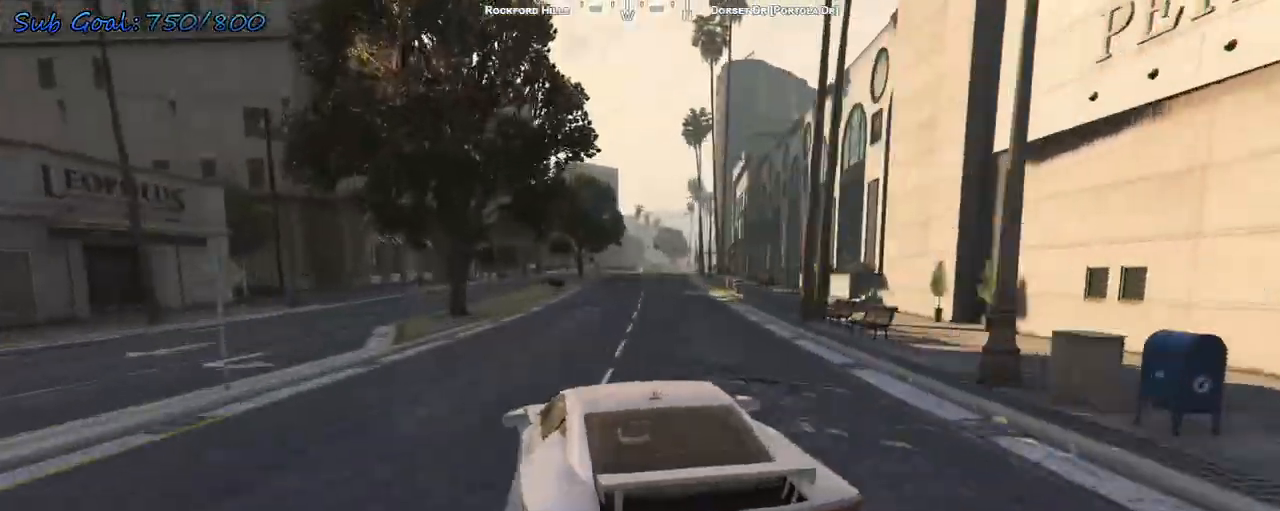
{"keys": ["w"], "events": [[67, "d", "down"], [200, "d", "up"], [333, "d", "down"], [433, "d", "up"]]}
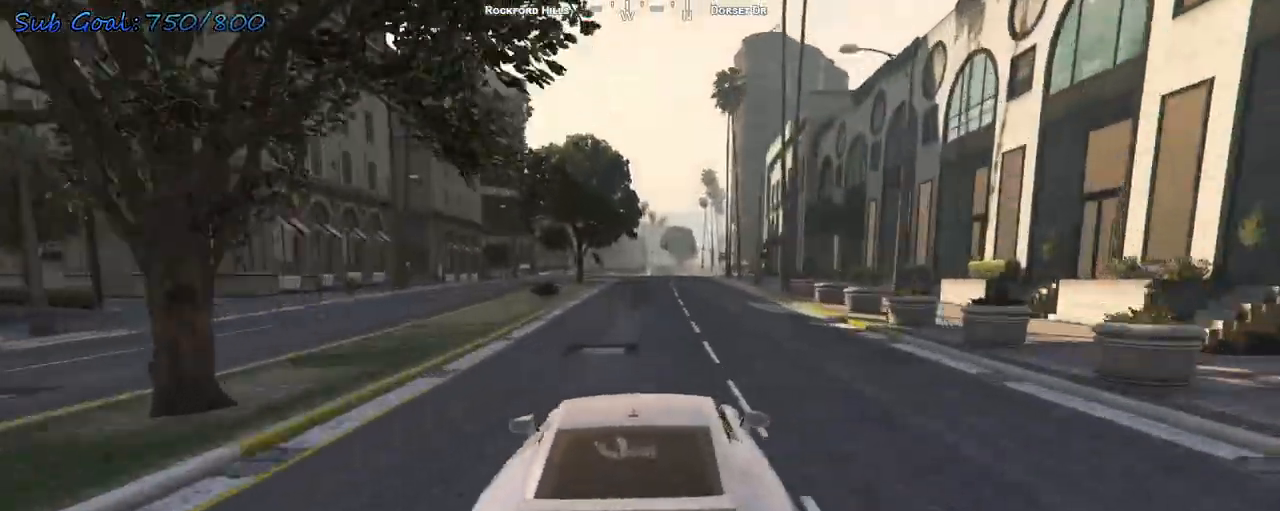
{"keys": ["w"], "events": []}
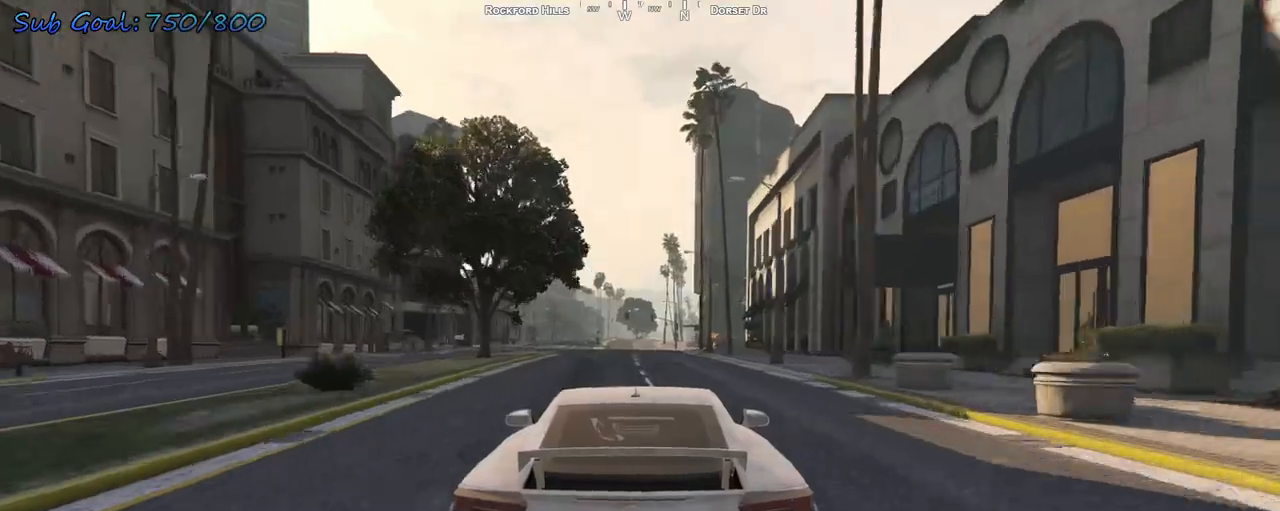
{"keys": ["w"], "events": []}
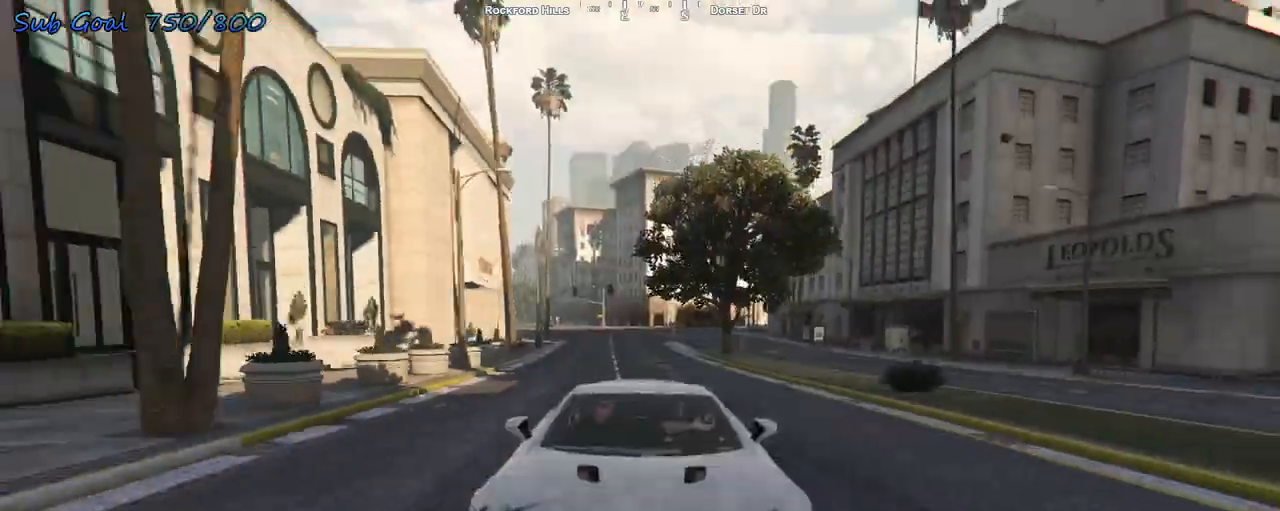
{"keys": ["w"], "events": []}
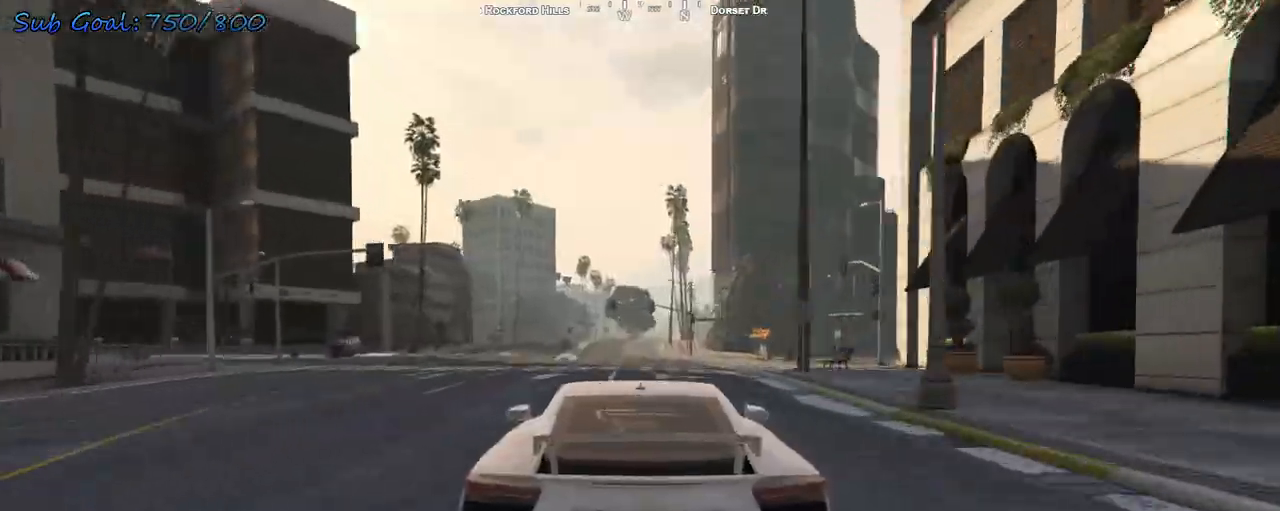
{"keys": ["w"], "events": []}
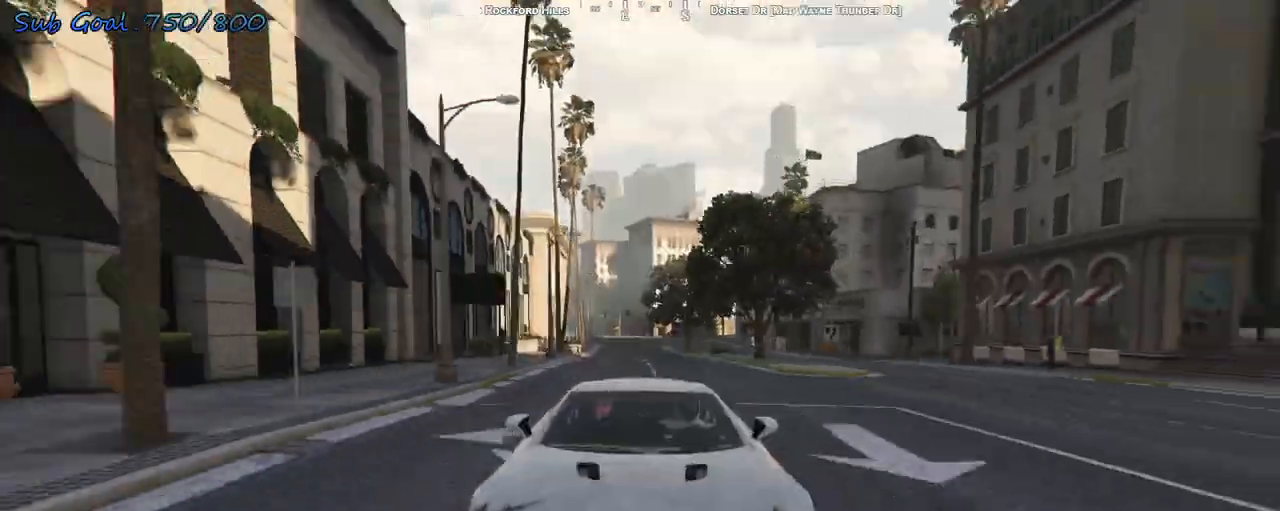
{"keys": ["d", "w"], "events": [[500, "d", "down"]]}
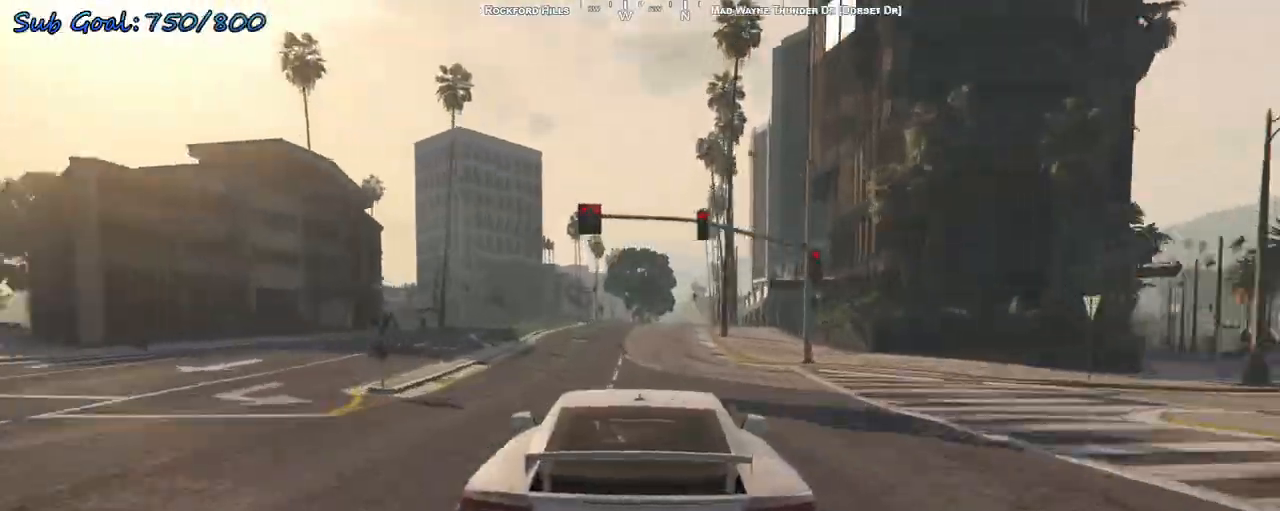
{"keys": ["w"], "events": [[100, "d", "up"]]}
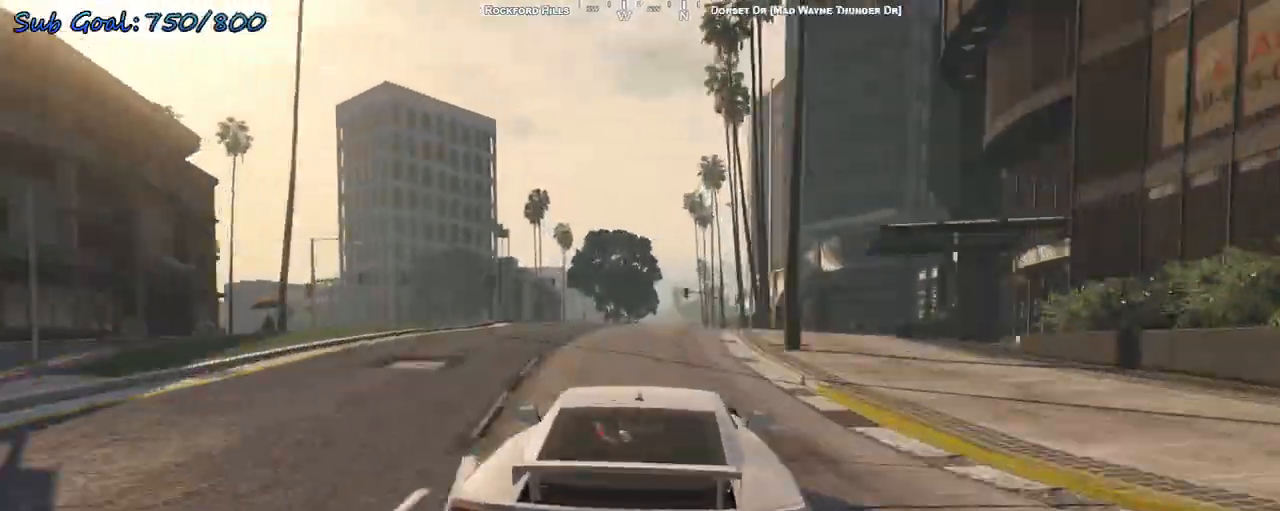
{"keys": ["w"], "events": []}
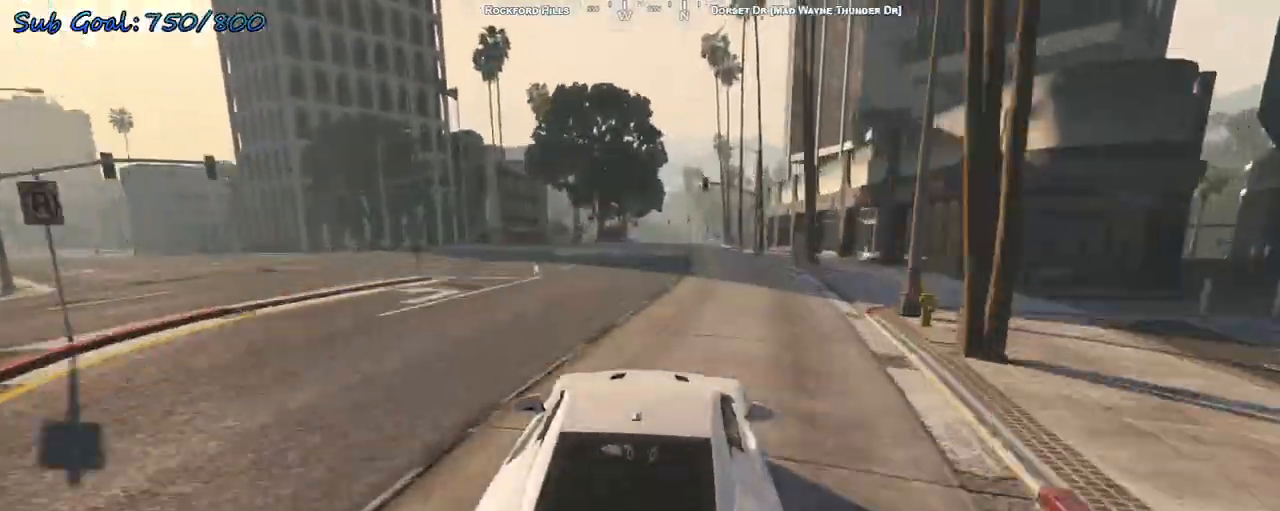
{"keys": ["w"], "events": []}
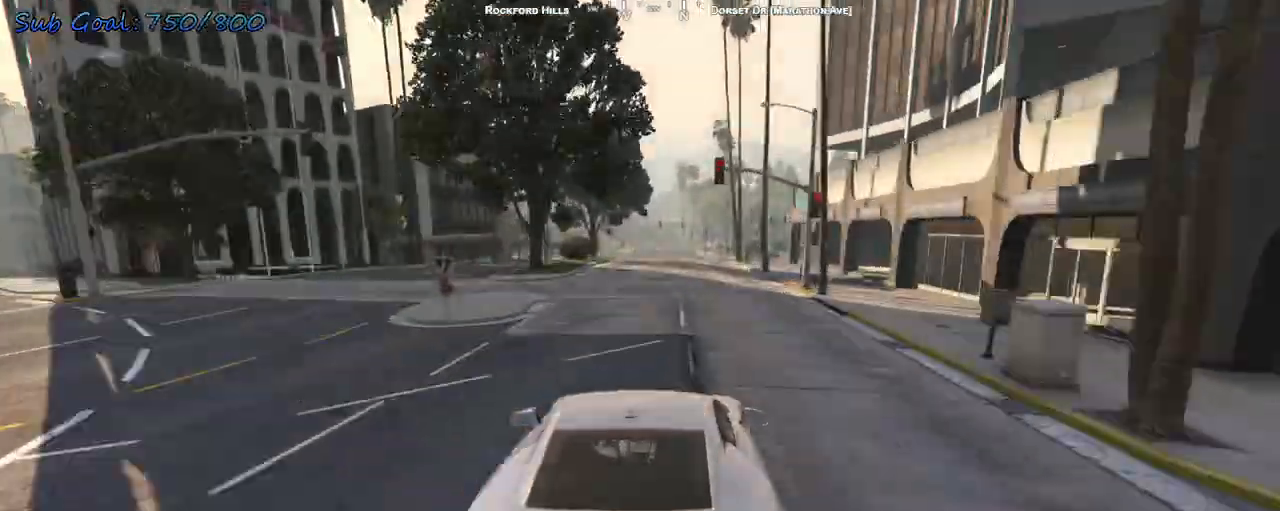
{"keys": ["w"], "events": [[300, "a", "down"], [367, "a", "up"]]}